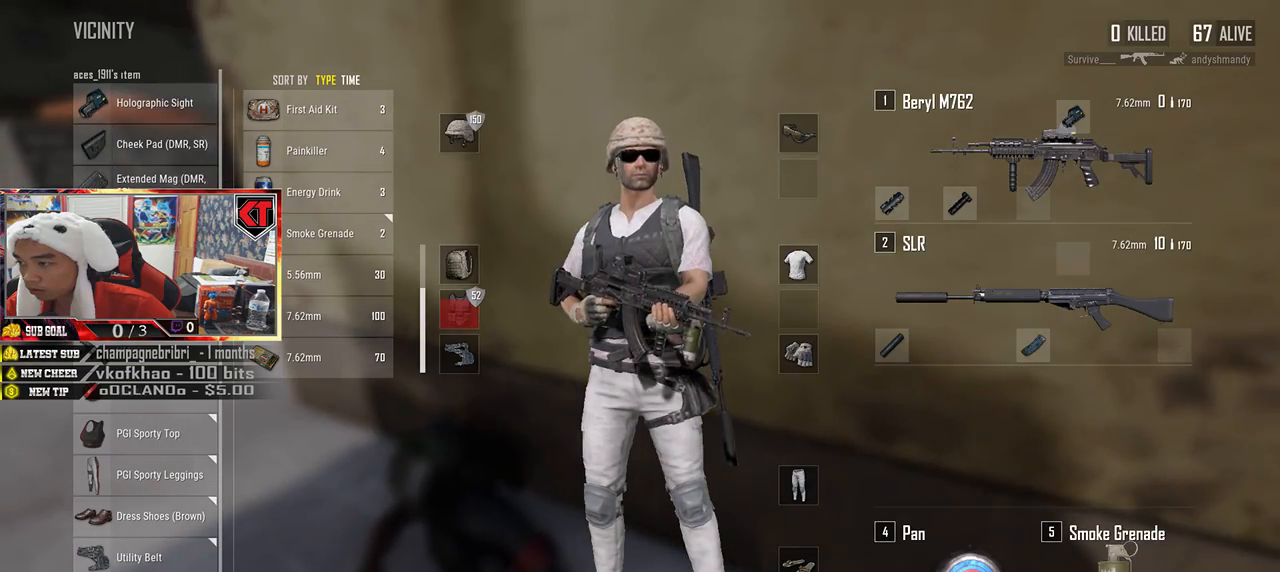
Gameplay with keyboard and mouse; each line is a JSON object with the keys and mouse buttons held at the frame after it. "events" lists presses ("down") and releases ("up") of "a", "c", "ctrl", "d", "e", "f", "q", "r", "s", "shift", "space", "tab", "v", "w", "x", "z", "mouse_left", "mouse_wheel" and "mouse_right" between this image and that frame as [ms after this image, input, new state], when the widget could be followed in between. "mouse_left", "mouse_wheel", "mouse_right" = the "left", "wheel", "right" buttons of the "mouse" list. No other keys are recorded. "wheel" means that the mouse wheel is clicked or scrolled. Mouse movement is not recorded.
{"keys": [], "mouse": ["left"], "events": [[466, "mouse_left", "down"]]}
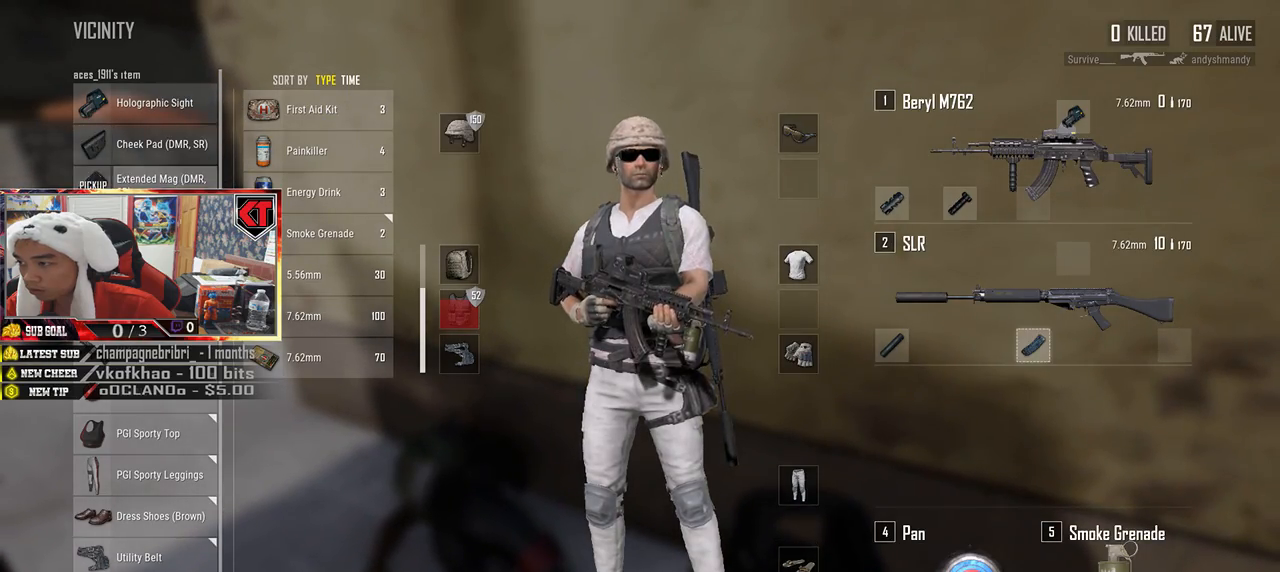
{"keys": [], "mouse": ["left"], "events": [[216, "mouse_left", "up"], [466, "mouse_left", "down"]]}
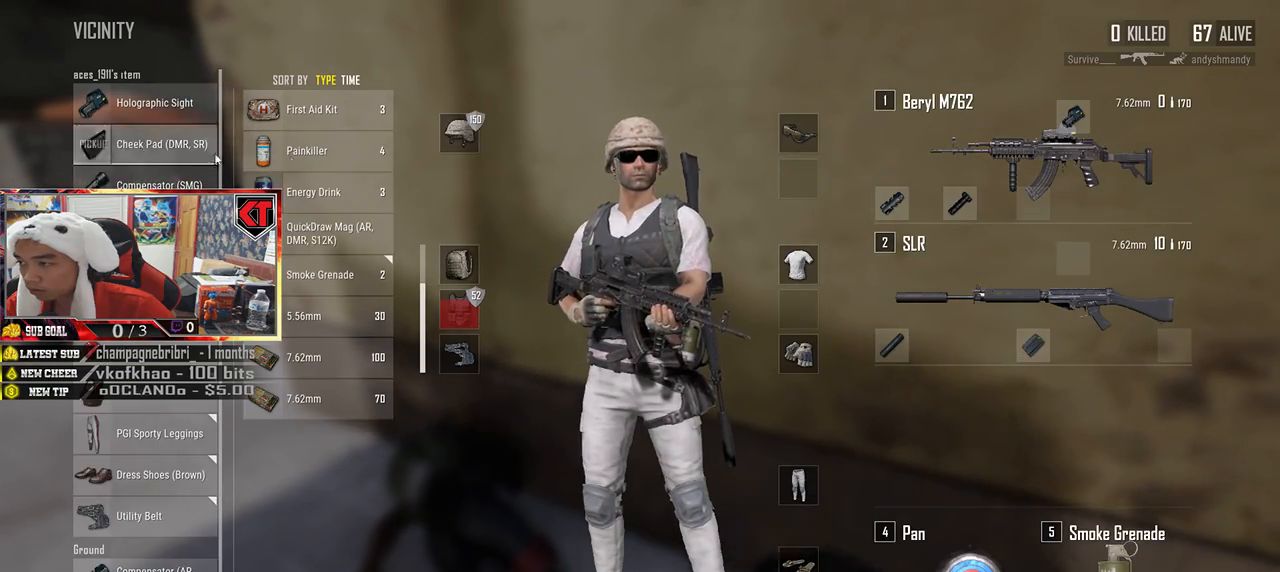
{"keys": [], "mouse": [], "events": [[66, "mouse_left", "up"]]}
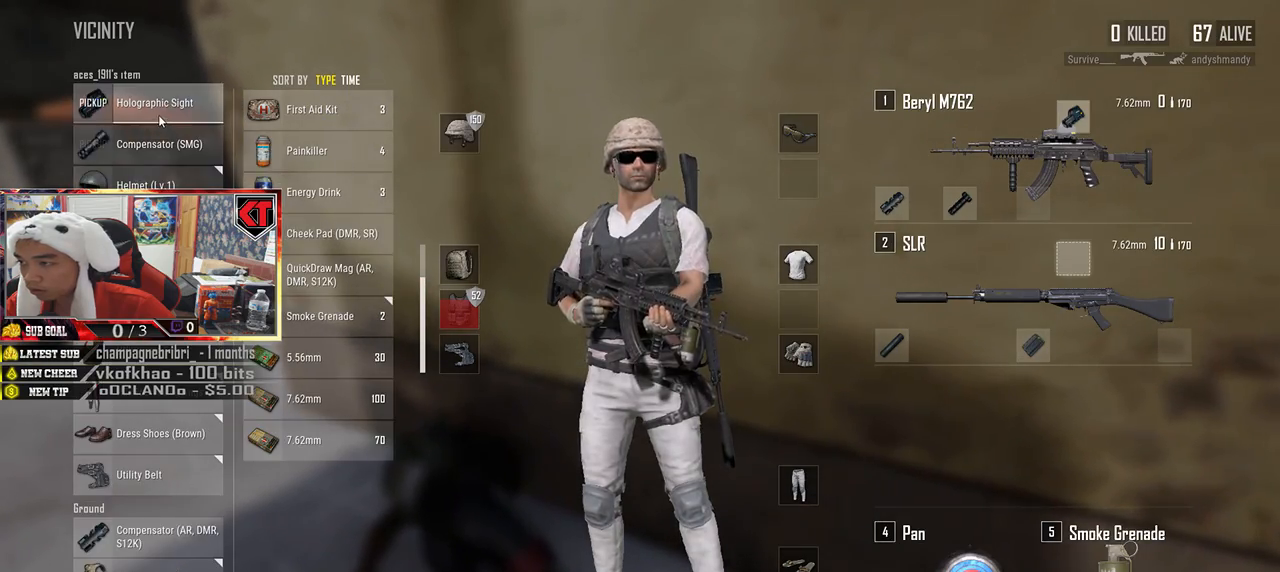
{"keys": [], "mouse": [], "events": [[366, "tab", "down"], [500, "tab", "up"]]}
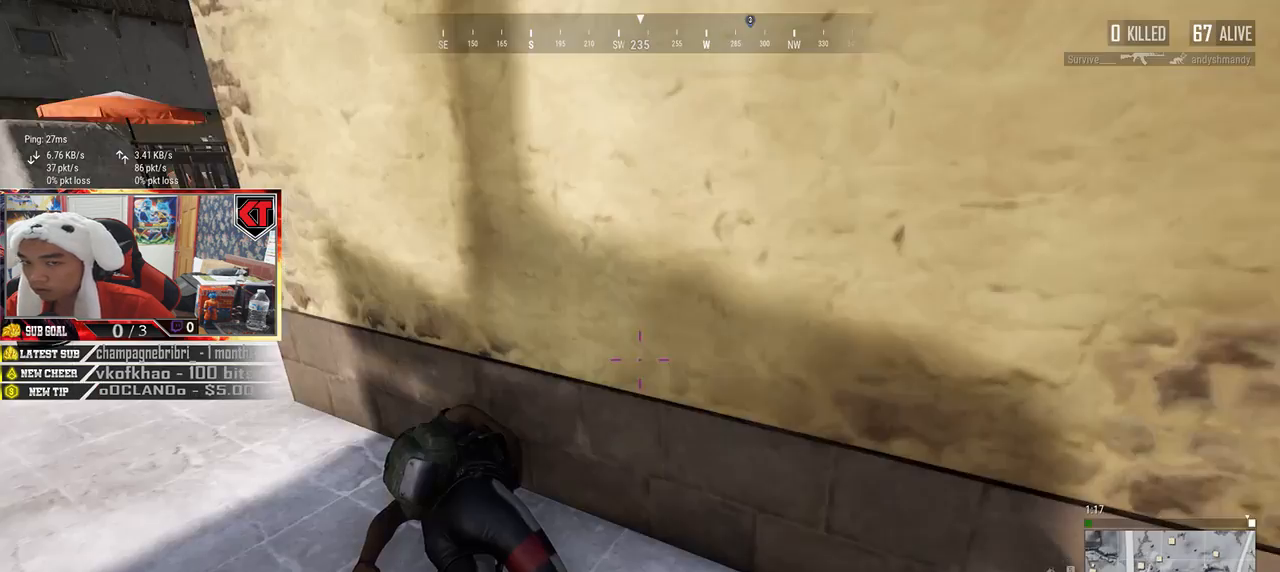
{"keys": ["s", "tab"], "mouse": [], "events": [[33, "w", "down"], [66, "r", "down"], [183, "r", "up"], [233, "w", "up"], [350, "s", "down"], [416, "tab", "down"]]}
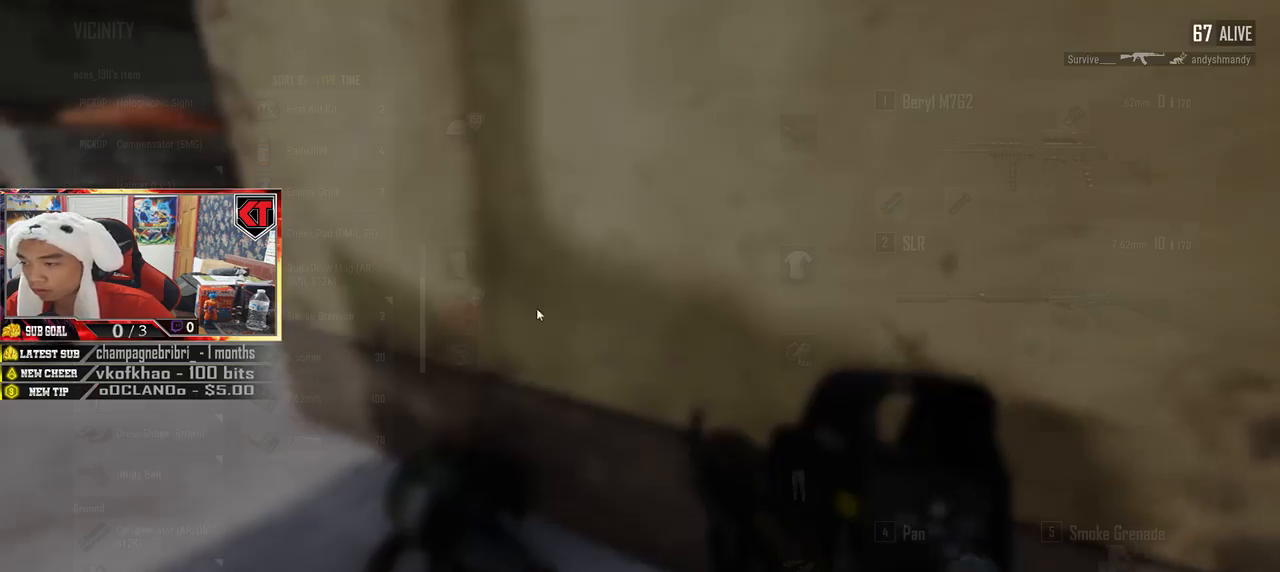
{"keys": [], "mouse": [], "events": [[50, "tab", "up"], [100, "s", "up"]]}
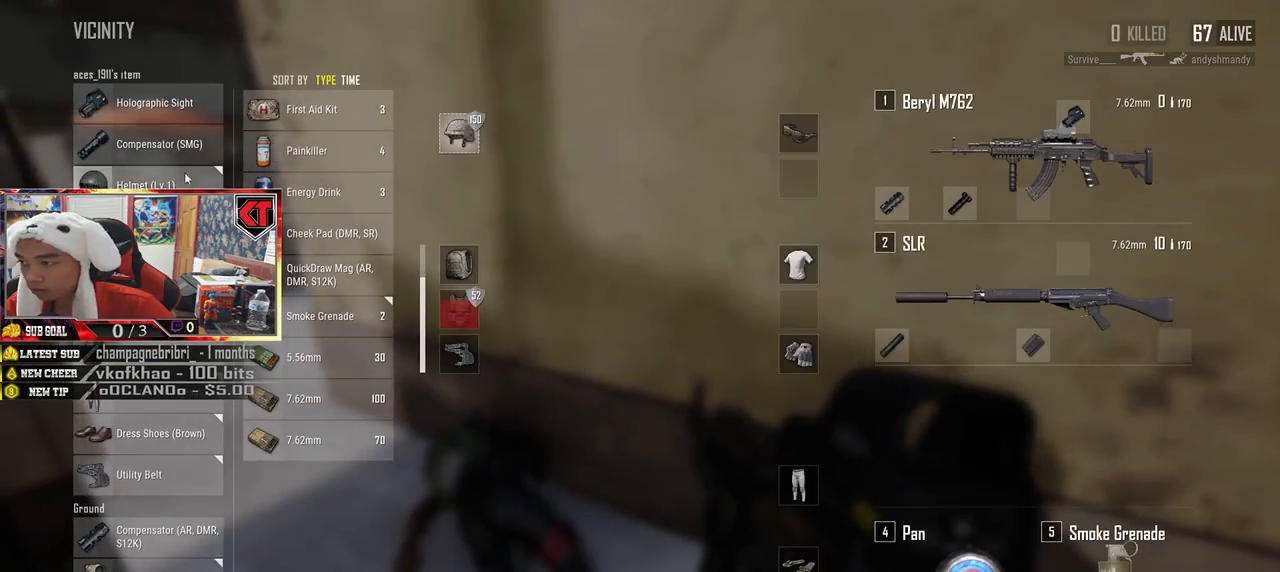
{"keys": ["s"], "mouse": [], "events": [[233, "s", "down"], [283, "tab", "down"], [383, "tab", "up"]]}
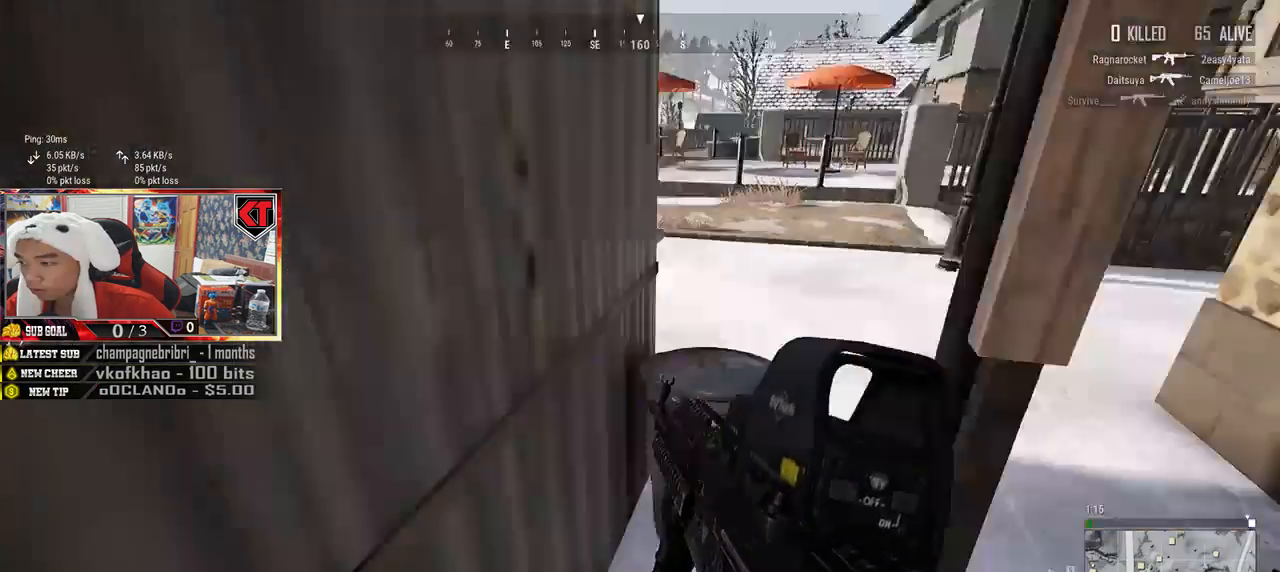
{"keys": ["w"], "mouse": [], "events": [[50, "a", "down"], [133, "s", "up"], [300, "w", "down"], [316, "a", "up"]]}
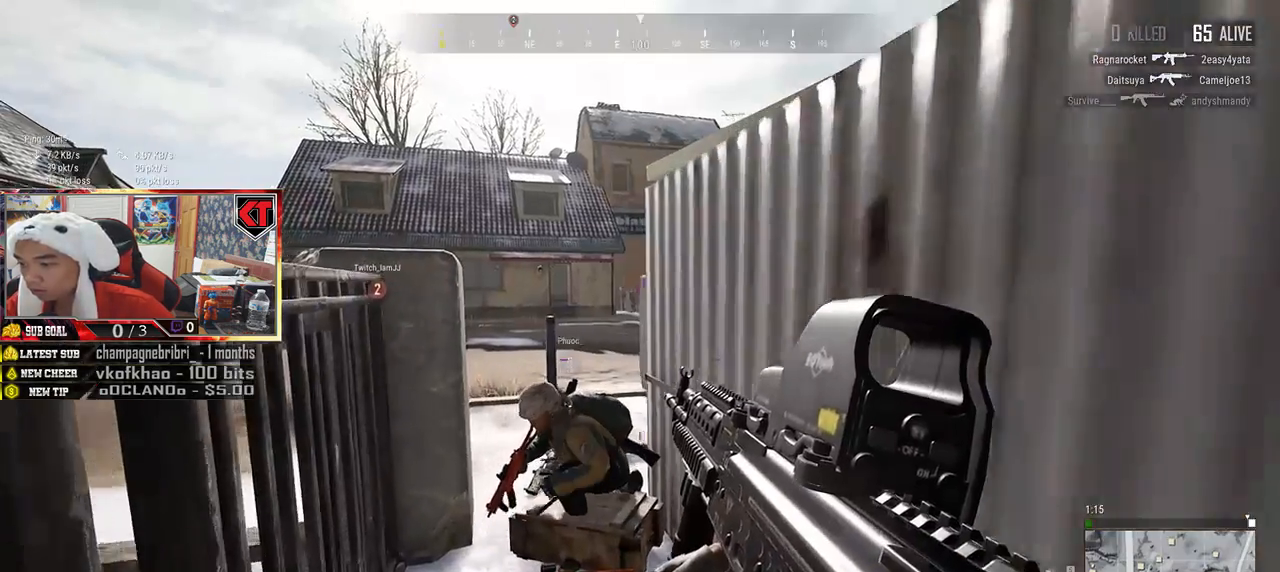
{"keys": [], "mouse": [], "events": [[200, "tab", "down"], [300, "tab", "up"], [383, "w", "up"]]}
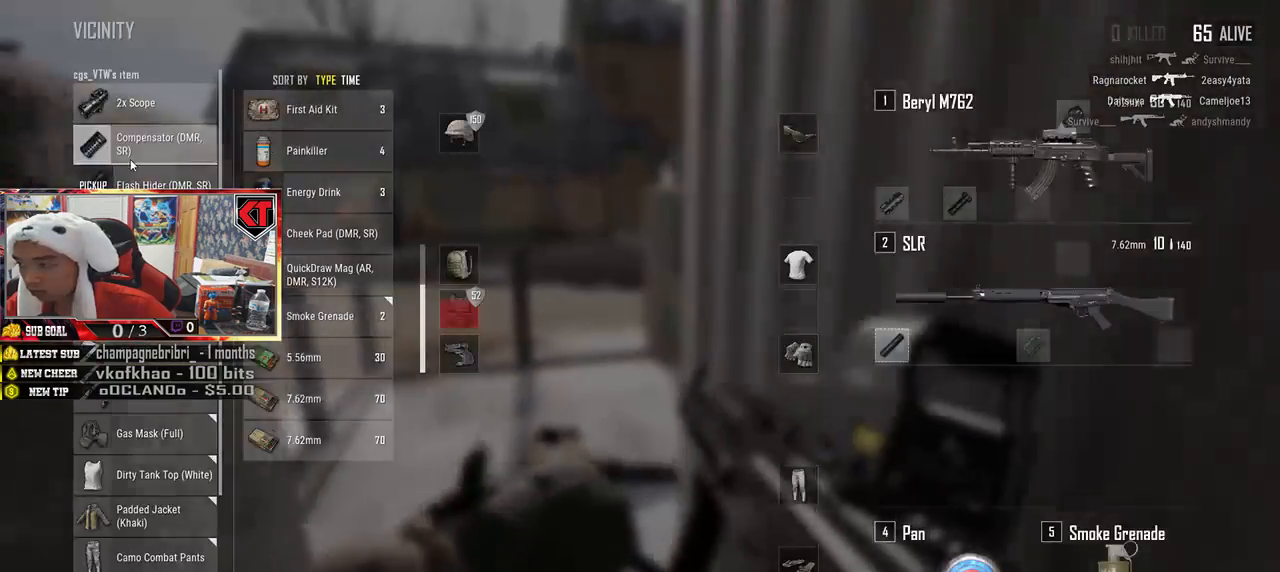
{"keys": [], "mouse": [], "events": [[16, "s", "down"], [133, "s", "up"]]}
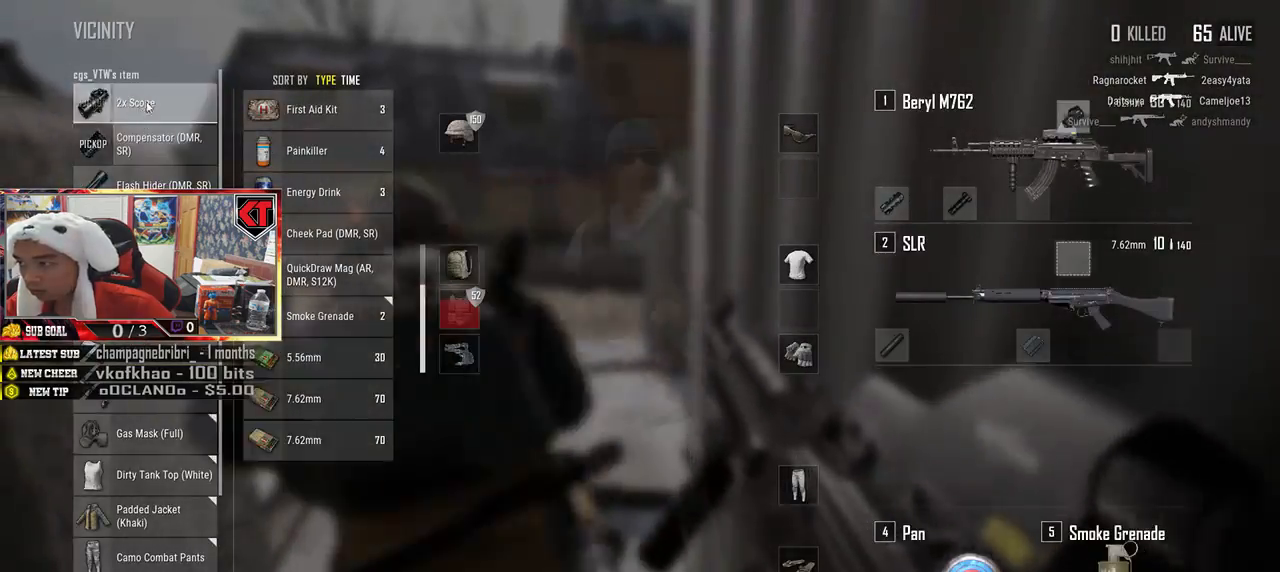
{"keys": [], "mouse": [], "events": [[16, "mouse_left", "down"], [466, "mouse_left", "up"]]}
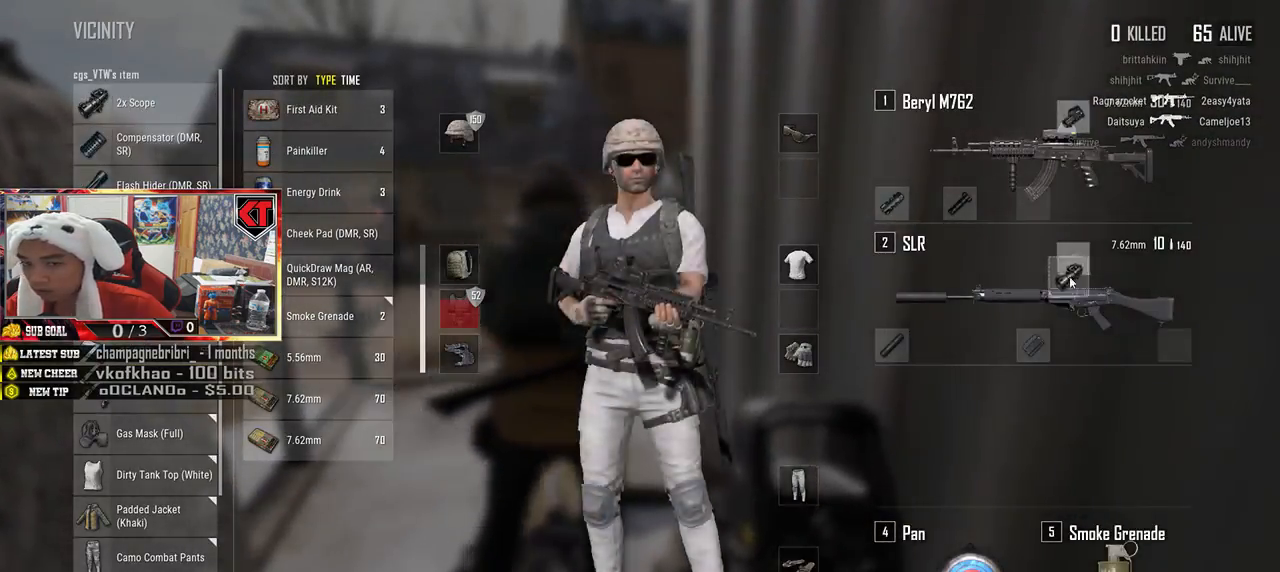
{"keys": ["w"], "mouse": [], "events": [[66, "w", "down"], [100, "tab", "down"], [216, "tab", "up"]]}
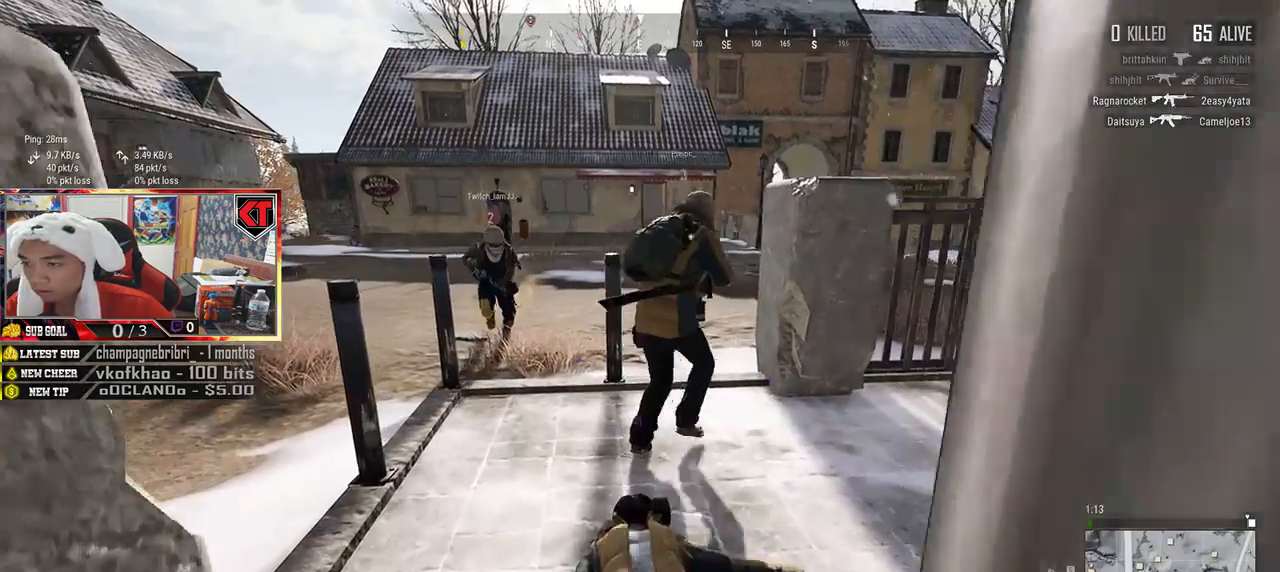
{"keys": ["s"], "mouse": [], "events": [[233, "w", "up"], [316, "s", "down"]]}
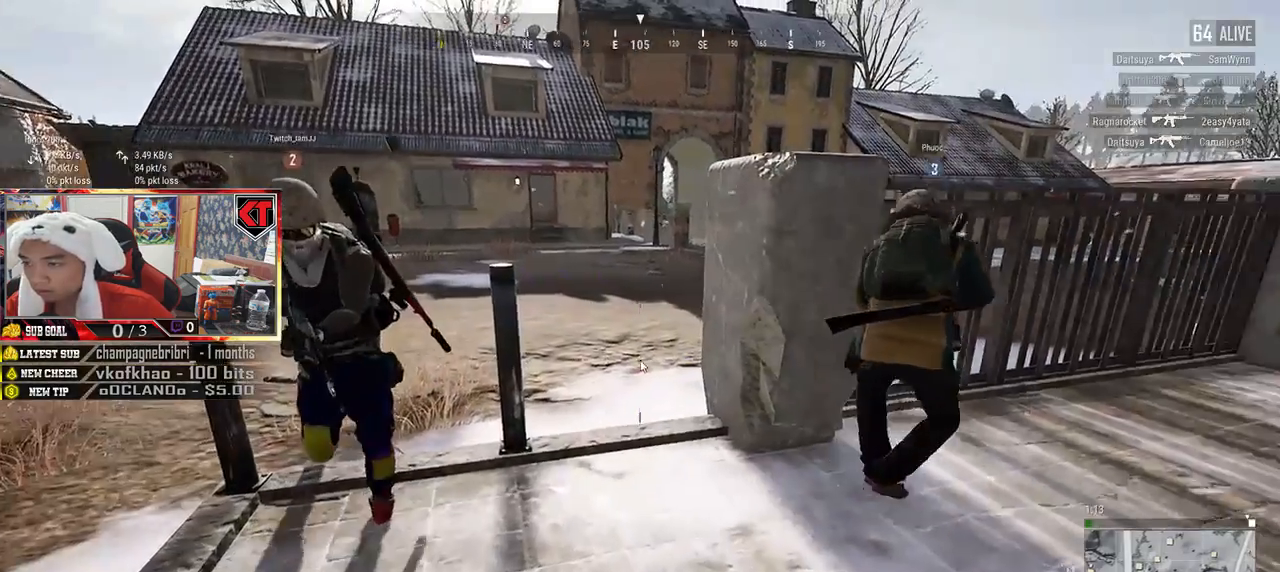
{"keys": ["s"], "mouse": [], "events": [[50, "tab", "down"], [83, "tab", "up"]]}
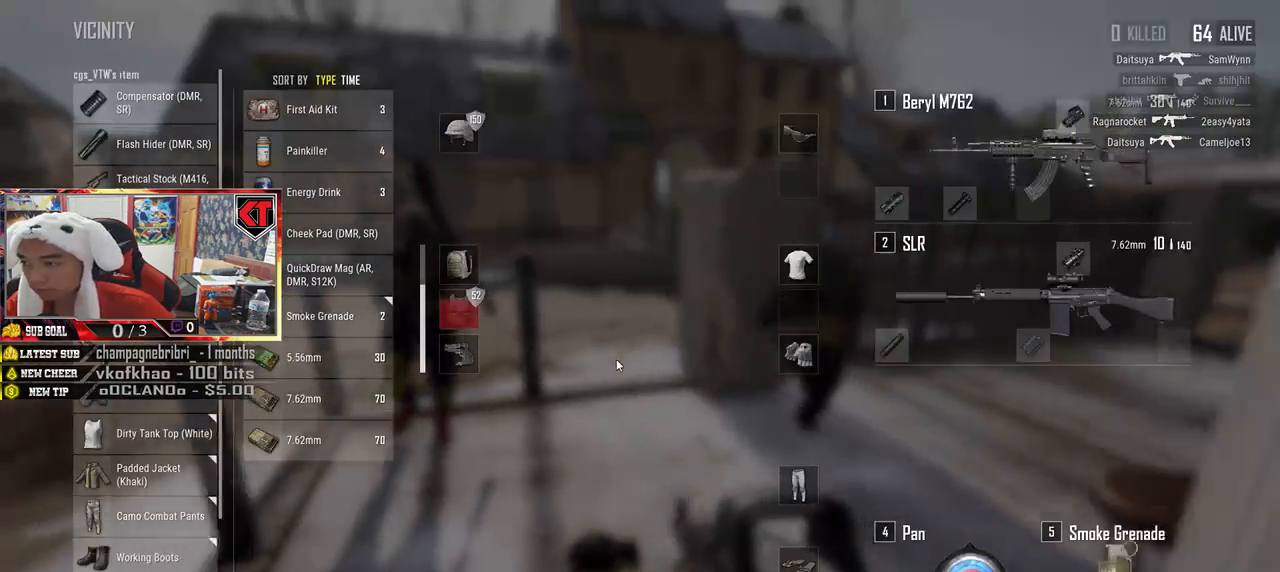
{"keys": [], "mouse": ["left"], "events": [[50, "s", "up"], [450, "mouse_left", "down"]]}
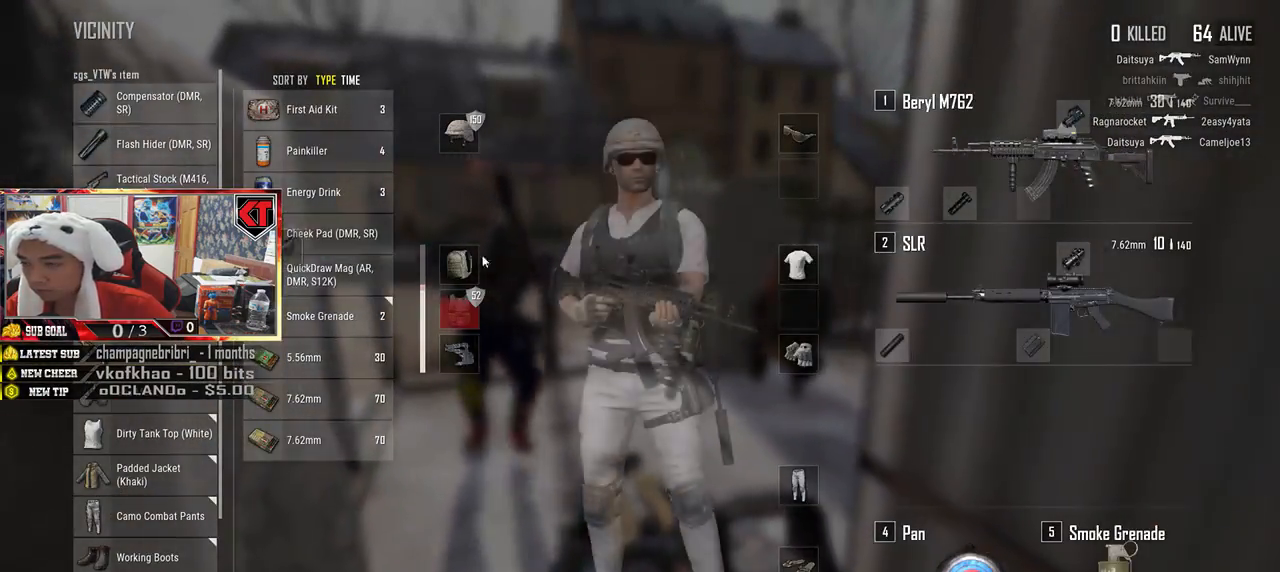
{"keys": [], "mouse": [], "events": [[83, "mouse_left", "up"], [216, "w", "down"], [383, "w", "up"]]}
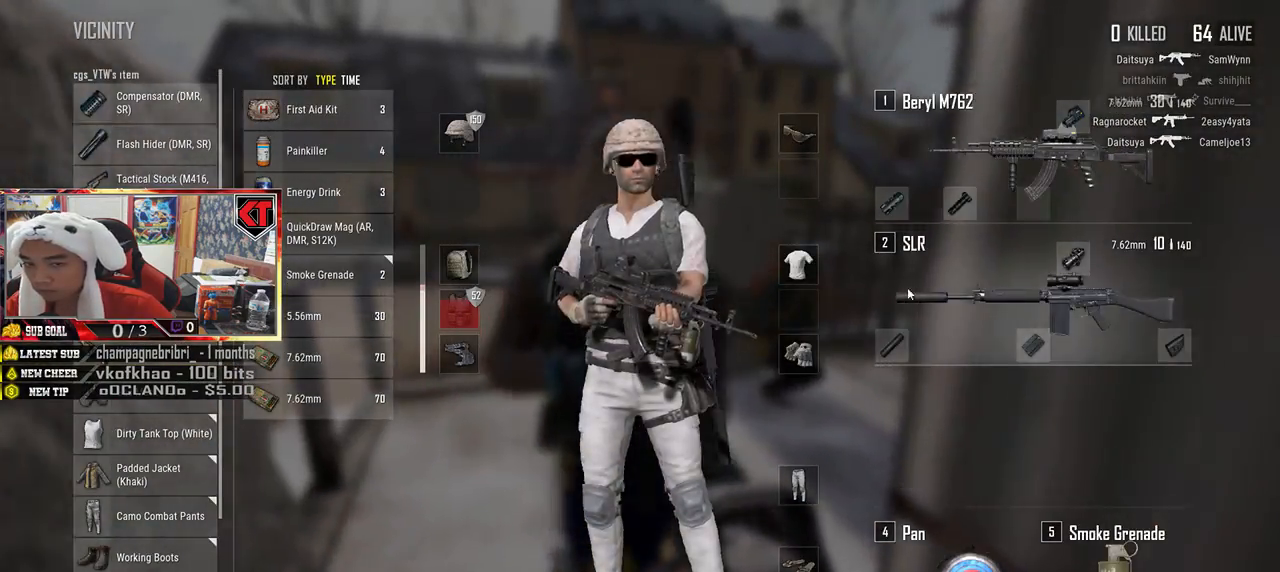
{"keys": [], "mouse": ["left"], "events": [[83, "s", "down"], [300, "s", "up"], [433, "mouse_left", "down"]]}
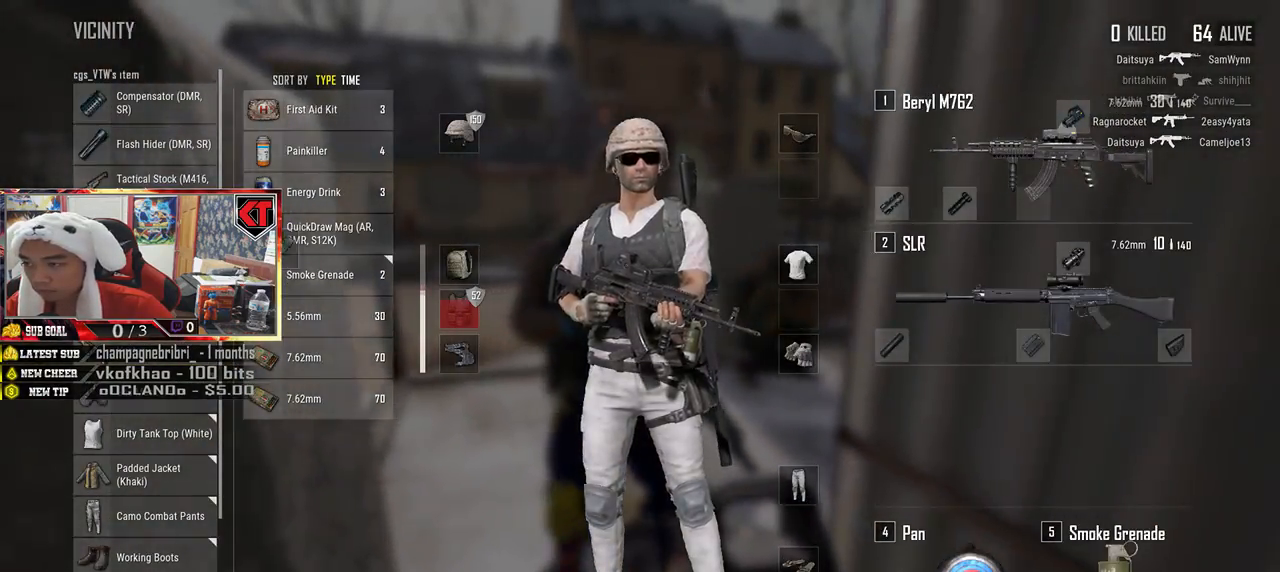
{"keys": ["w"], "mouse": [], "events": [[83, "mouse_left", "up"], [183, "w", "down"], [233, "tab", "down"], [333, "tab", "up"]]}
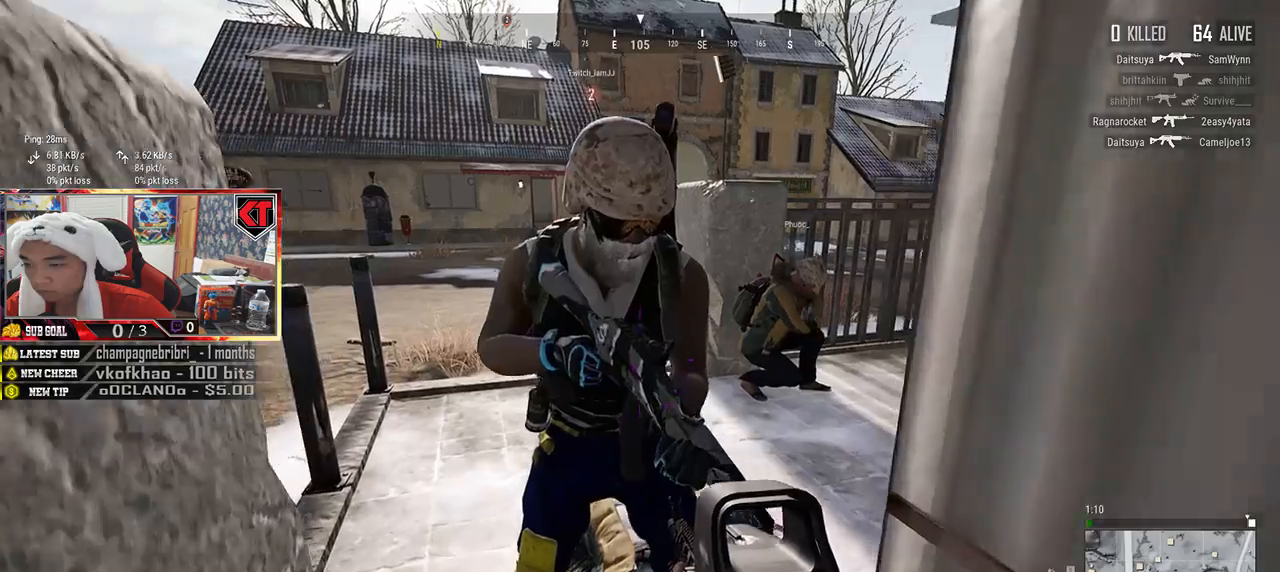
{"keys": ["s"], "mouse": [], "events": [[150, "w", "up"], [266, "s", "down"]]}
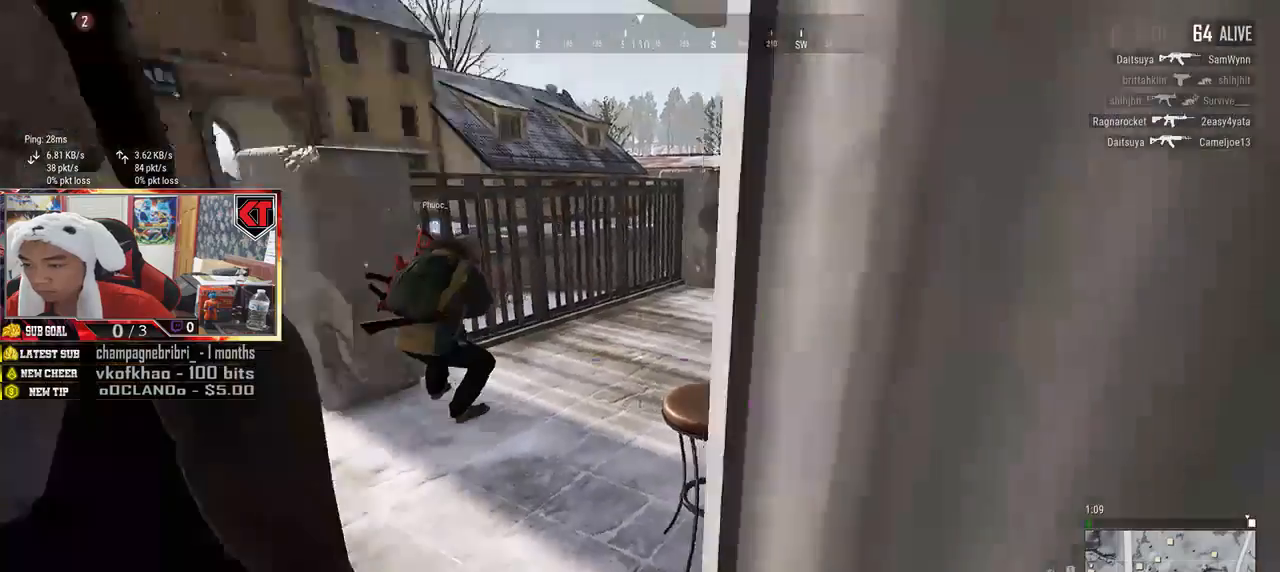
{"keys": ["w"], "mouse": [], "events": [[33, "tab", "down"], [133, "s", "up"], [133, "tab", "up"], [216, "w", "down"]]}
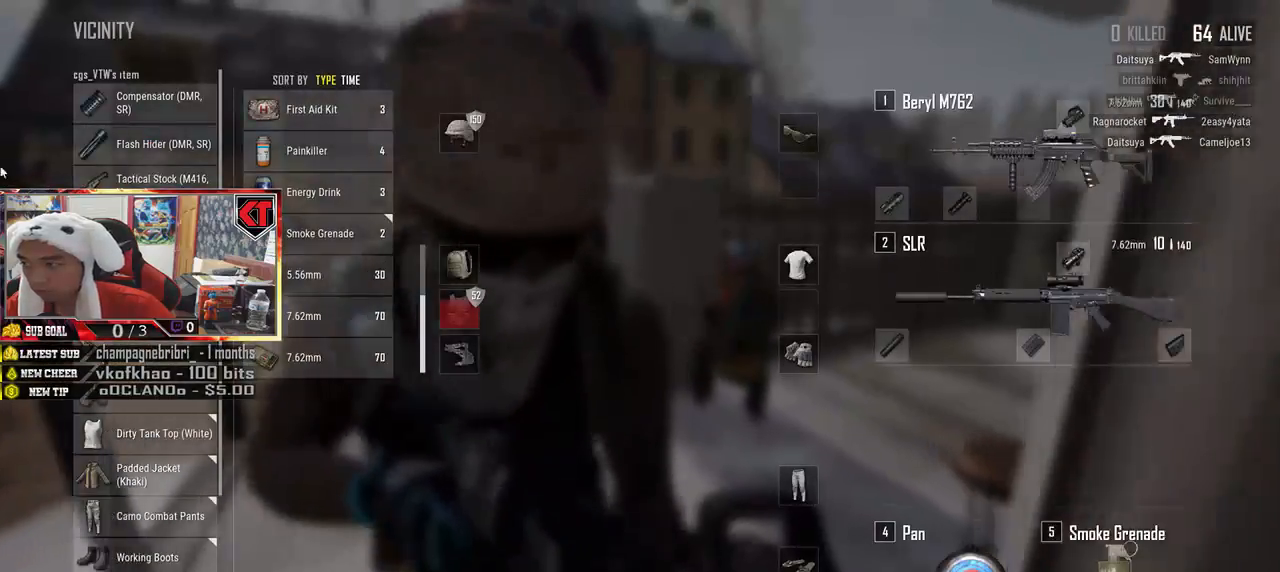
{"keys": [], "mouse": [], "events": [[16, "w", "up"]]}
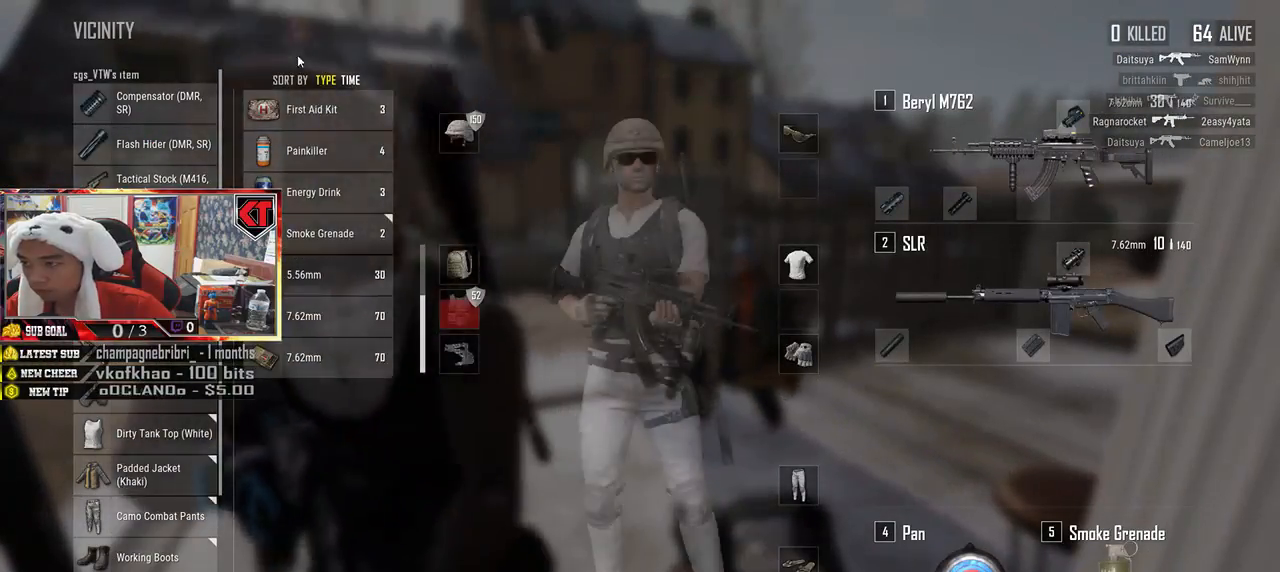
{"keys": [], "mouse": [], "events": [[383, "mouse_right", "down"], [433, "mouse_right", "up"]]}